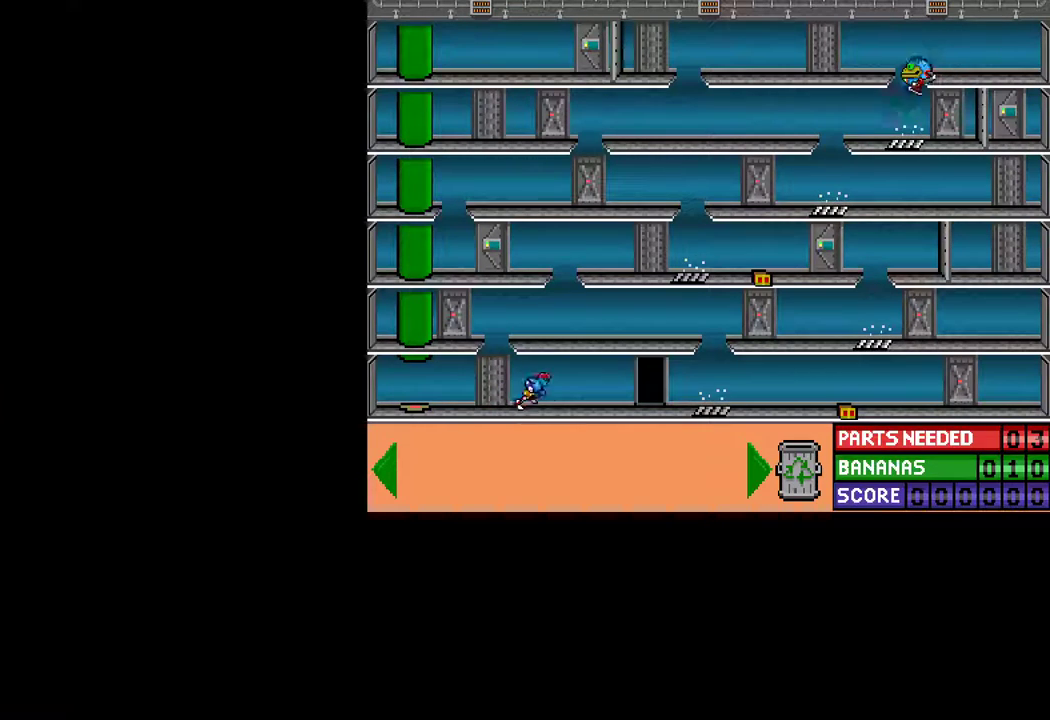
Gameplay with keyboard and mouse; each line is a JSON object with the keys and mouse buttons held at the frame after it. "events" lists presses ("down") and releases ("up") of "ctrl", "down", "escape", "left", "return", "right", "shift", "space", "tab", "up", "mouse_left" and "mouse_right" between this image and that frame as [ms after this image, input, new state], when the widget could be followed in between. "mouse_left", "mouse_right" = the "left", "right" buttons of the "mouse" list. No other keys are recorded. "mouse_move" is the direction in which the mouse moves at that frame (one of eight, or "still"), when it could be read.
{"keys": ["ctrl", "right"], "mouse": [], "mouse_move": "still", "events": []}
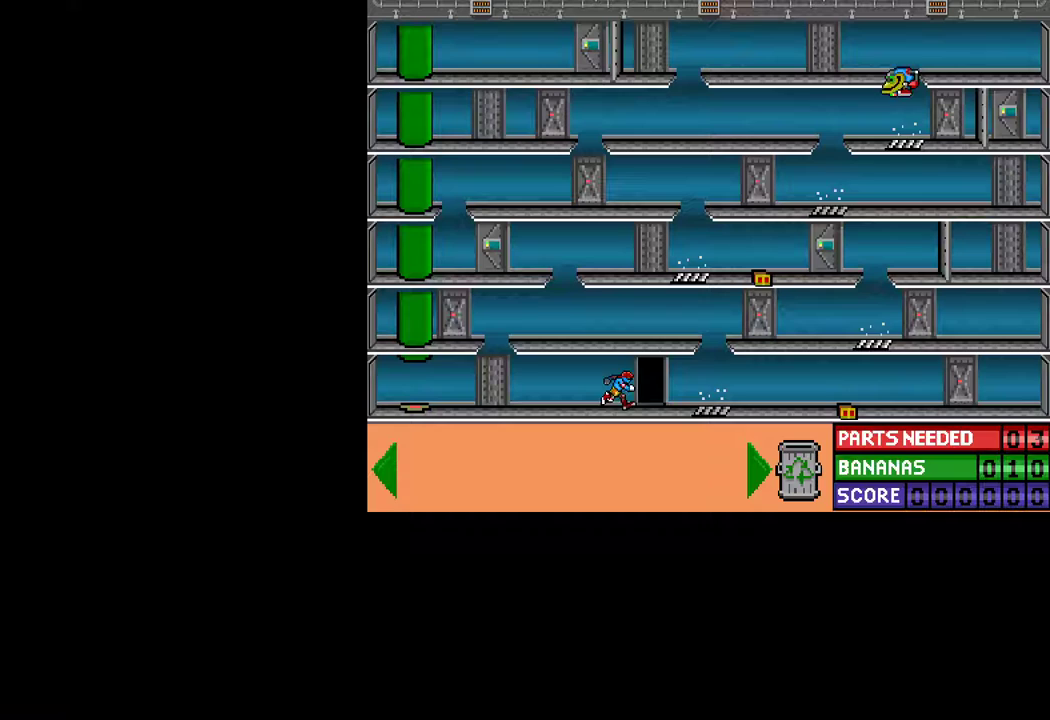
{"keys": ["ctrl", "right", "up"], "mouse": [], "mouse_move": "still", "events": [[100, "up", "down"]]}
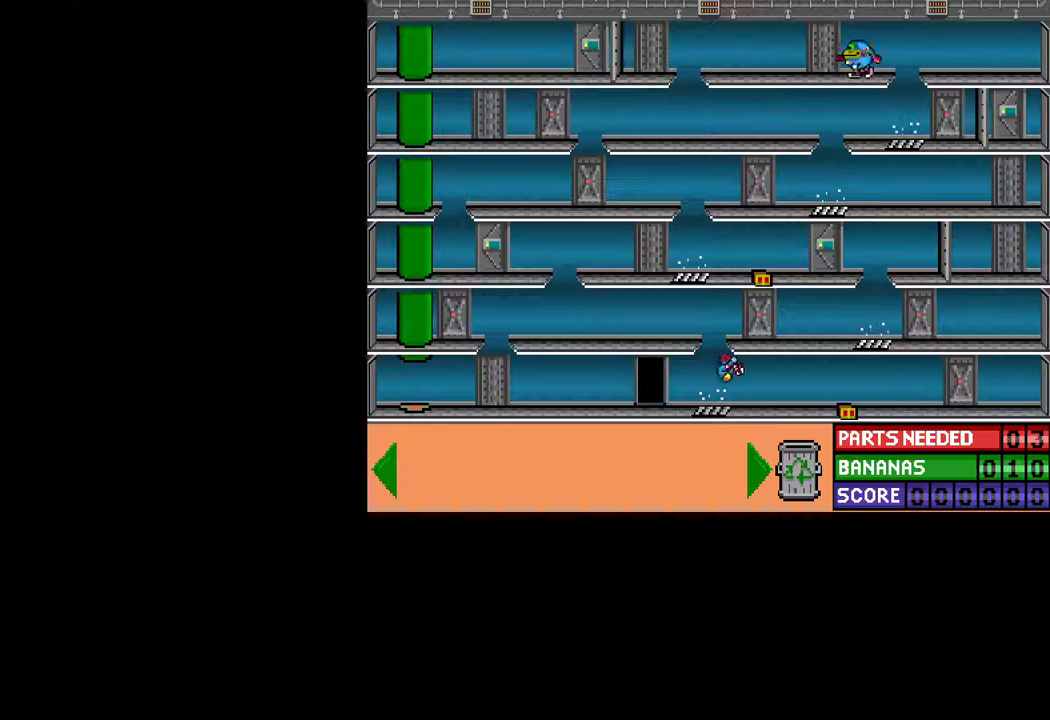
{"keys": ["ctrl", "right"], "mouse": [], "mouse_move": "still", "events": [[17, "up", "up"]]}
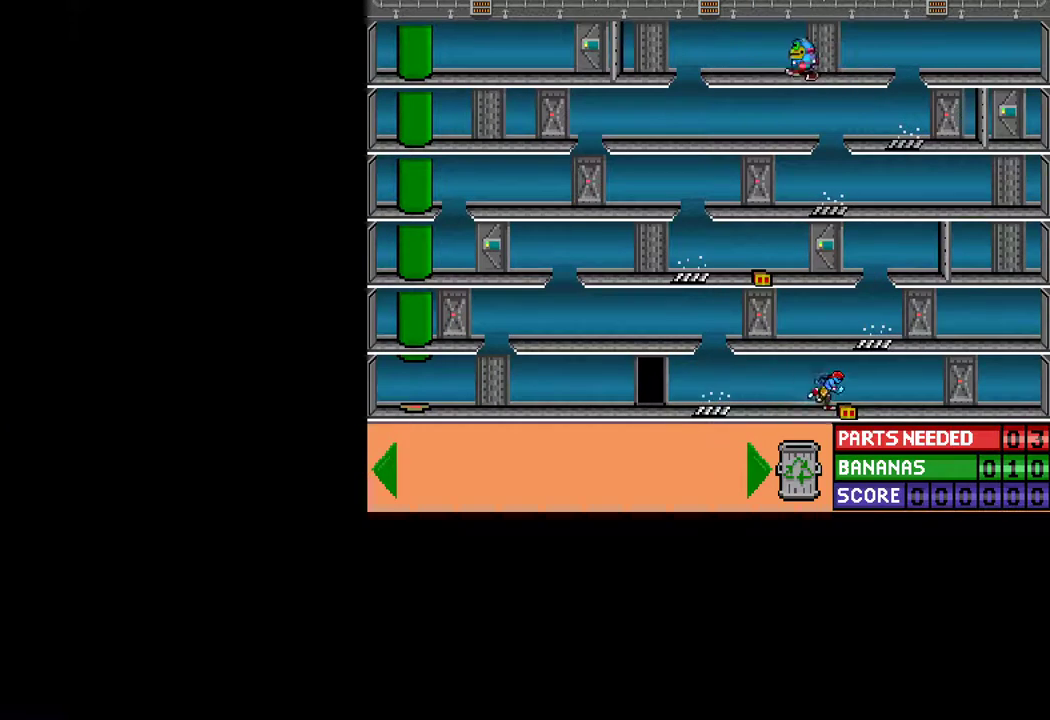
{"keys": ["ctrl", "left"], "mouse": [], "mouse_move": "still", "events": [[133, "ctrl", "up"], [133, "right", "up"], [217, "down", "down"], [267, "down", "up"], [450, "ctrl", "down"], [450, "left", "down"]]}
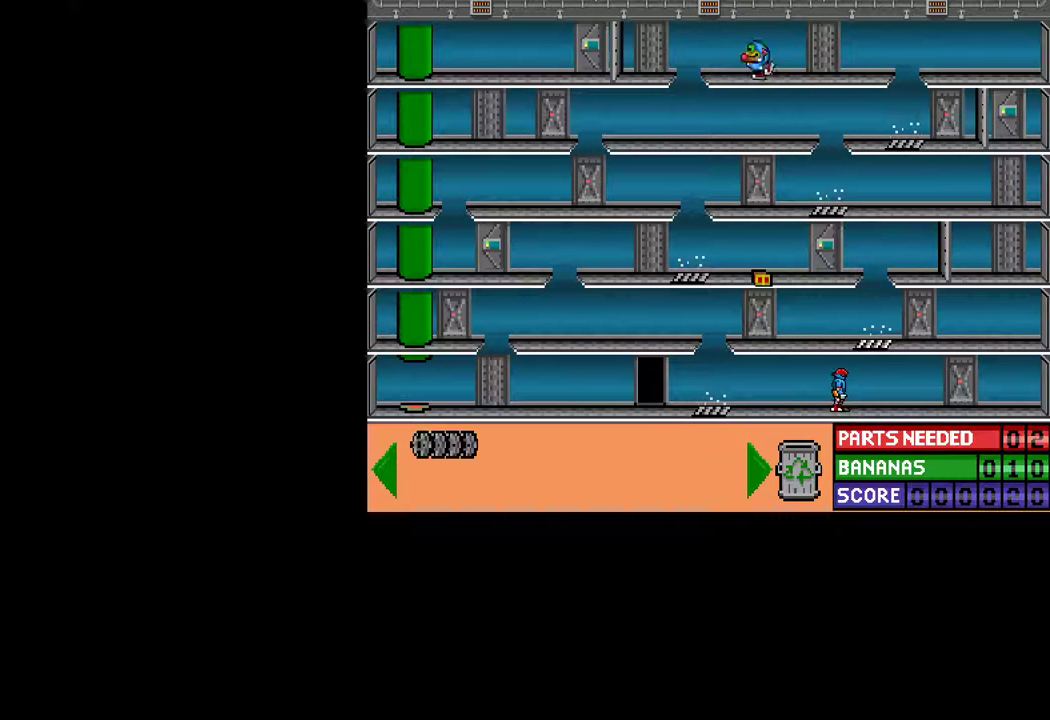
{"keys": ["ctrl", "left"], "mouse": [], "mouse_move": "still", "events": []}
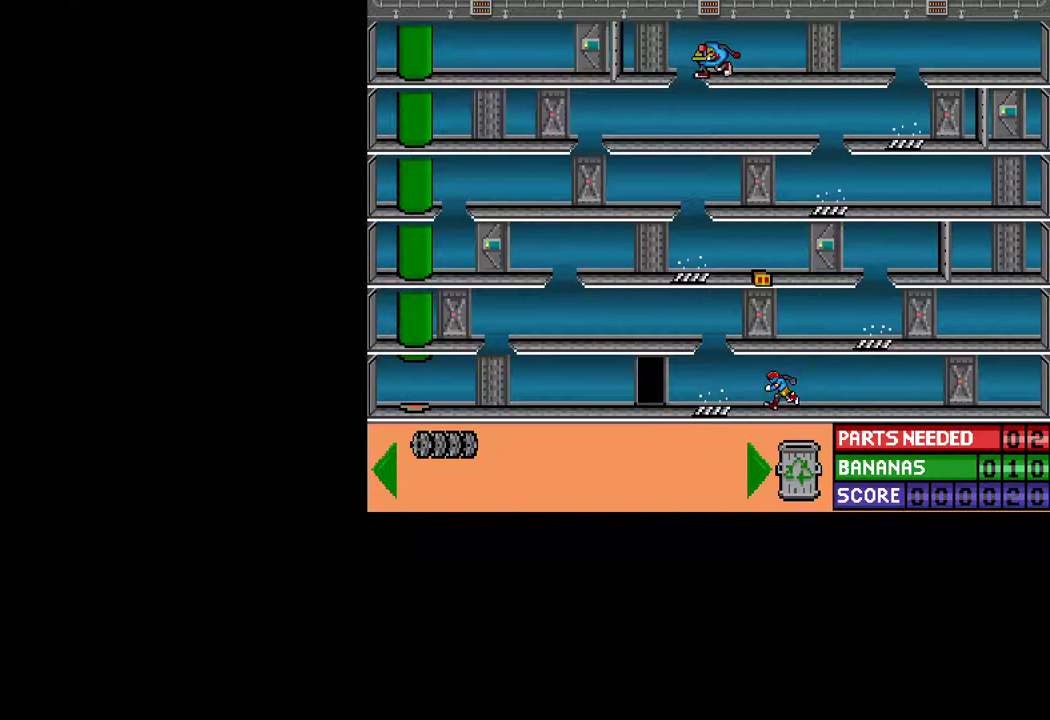
{"keys": ["ctrl", "left"], "mouse": [], "mouse_move": "still", "events": []}
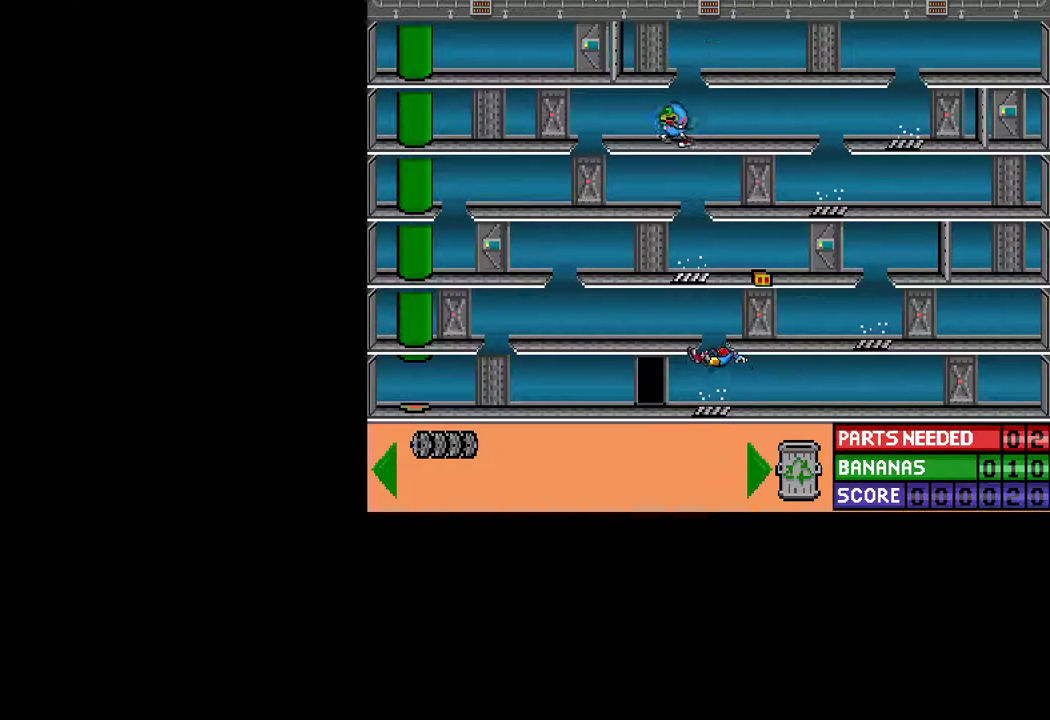
{"keys": [], "mouse": [], "mouse_move": "still", "events": [[167, "ctrl", "up"], [217, "left", "up"]]}
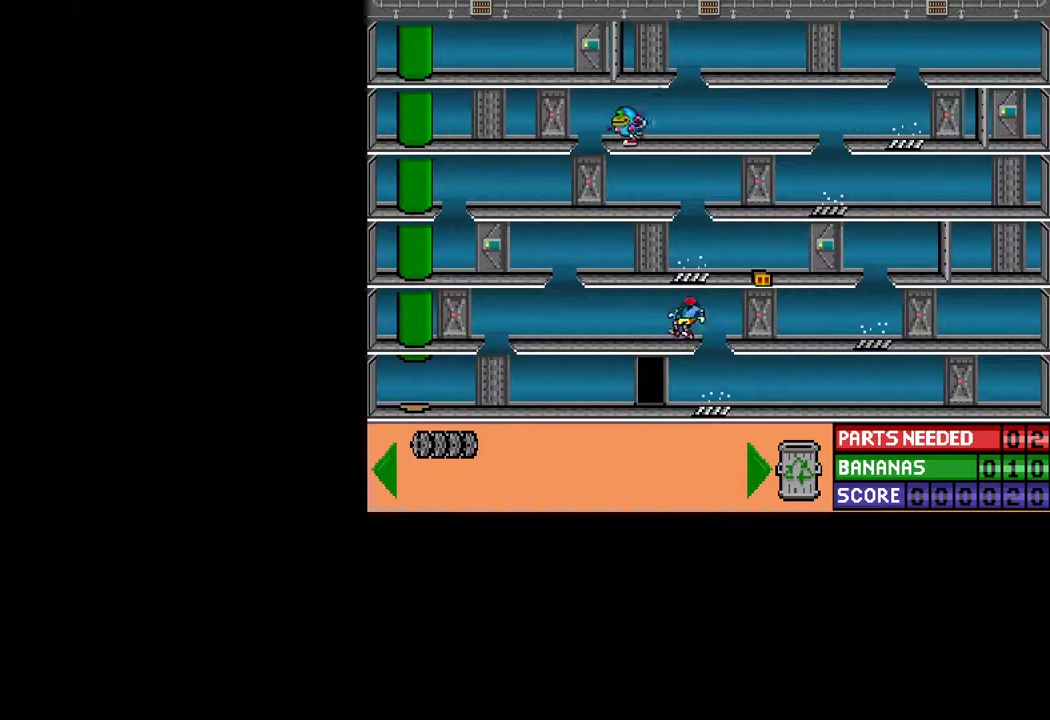
{"keys": ["ctrl", "right", "up"], "mouse": [], "mouse_move": "still", "events": [[50, "ctrl", "down"], [50, "right", "down"], [200, "up", "down"]]}
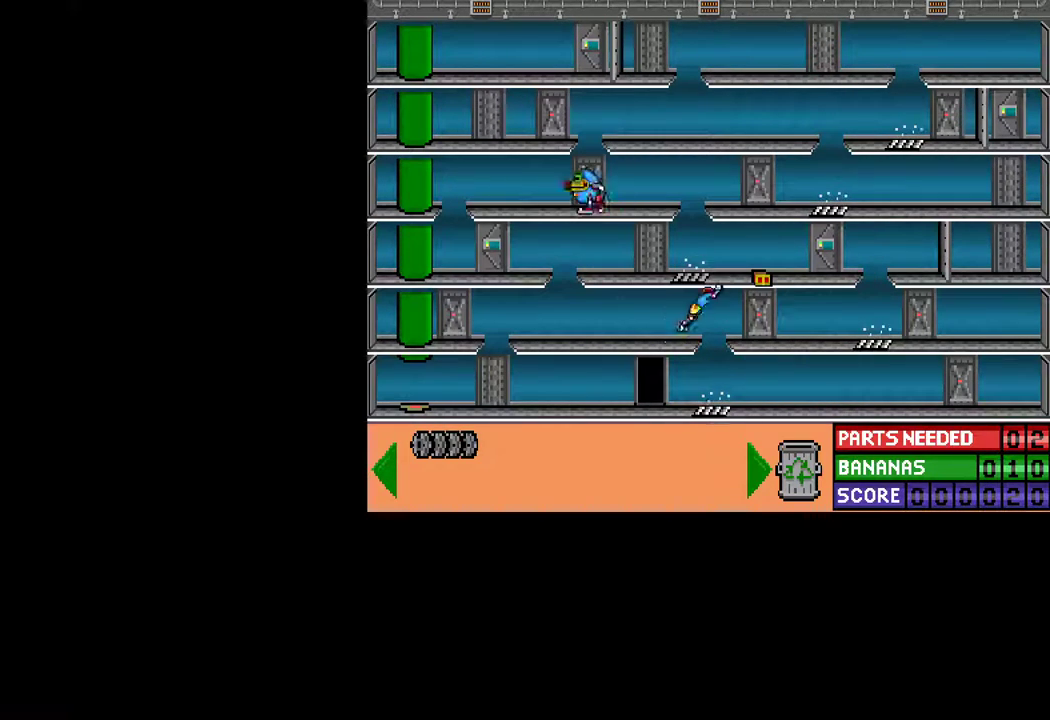
{"keys": ["ctrl", "right", "up"], "mouse": [], "mouse_move": "still", "events": [[67, "up", "up"], [350, "up", "down"]]}
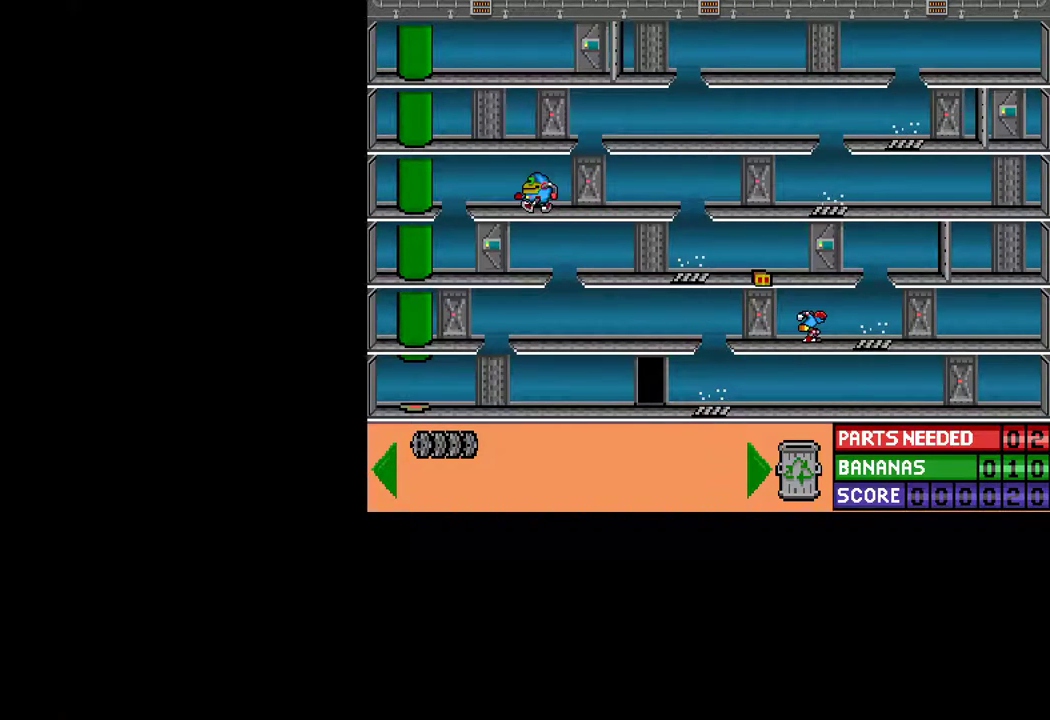
{"keys": ["ctrl", "left"], "mouse": [], "mouse_move": "still", "events": [[133, "up", "up"], [167, "ctrl", "up"], [167, "right", "up"], [217, "left", "down"], [267, "ctrl", "down"]]}
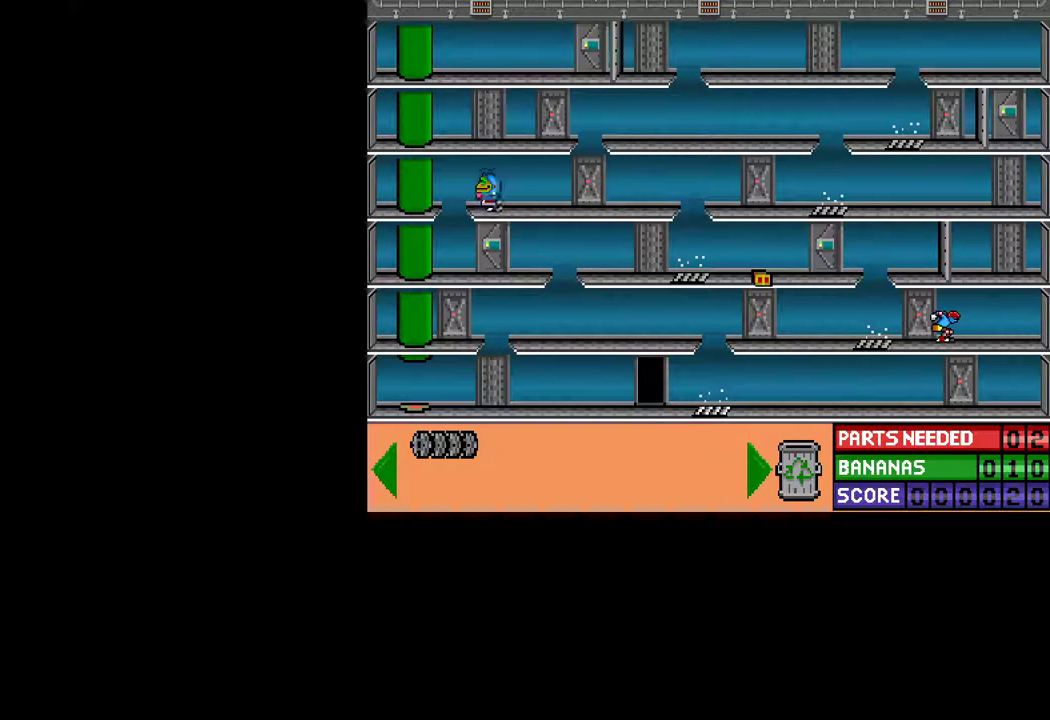
{"keys": ["ctrl", "left"], "mouse": [], "mouse_move": "still", "events": []}
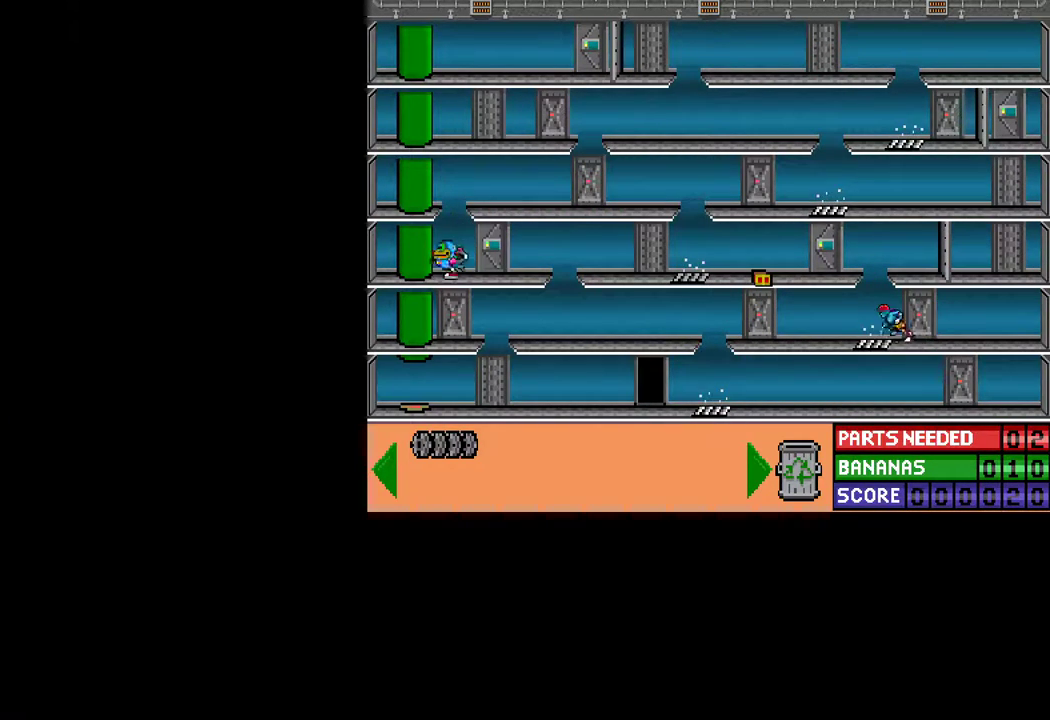
{"keys": ["ctrl", "left"], "mouse": [], "mouse_move": "still", "events": []}
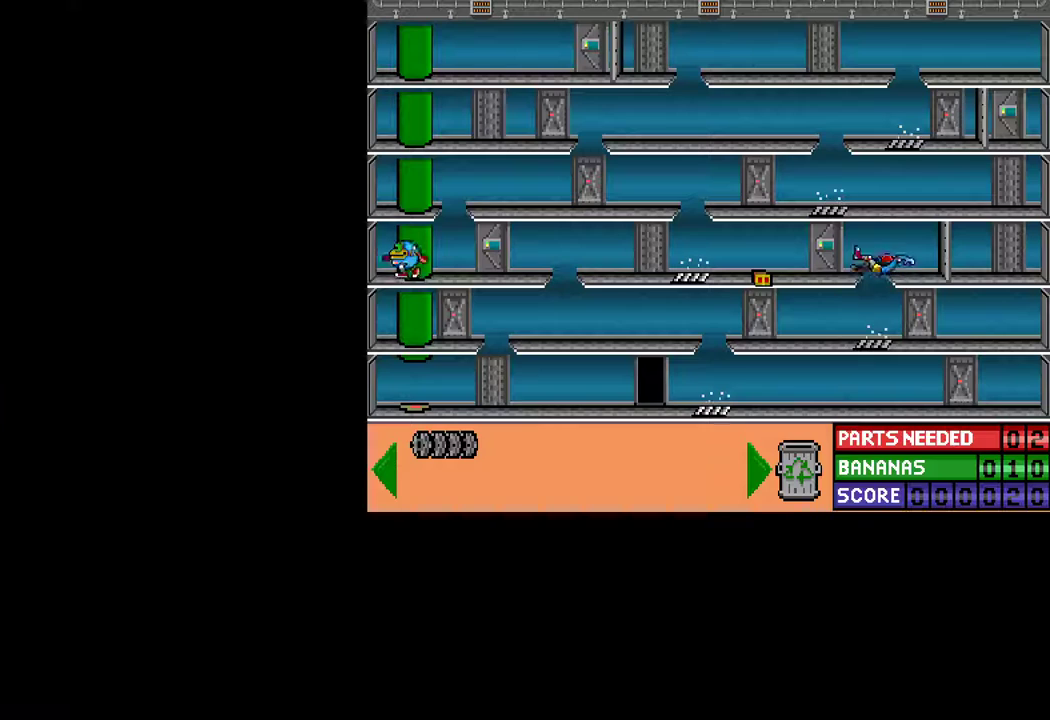
{"keys": ["ctrl", "left"], "mouse": [], "mouse_move": "still", "events": []}
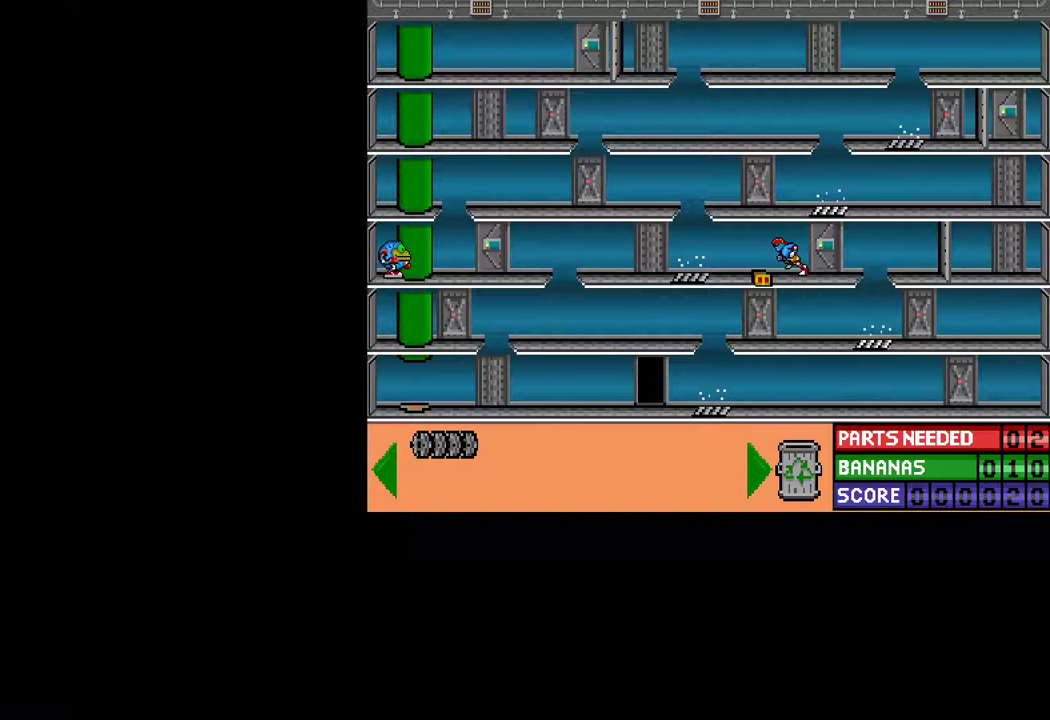
{"keys": ["ctrl", "left"], "mouse": [], "mouse_move": "still", "events": [[100, "left", "up"], [150, "ctrl", "up"], [150, "down", "down"], [183, "down", "up"], [333, "ctrl", "down"], [383, "left", "down"]]}
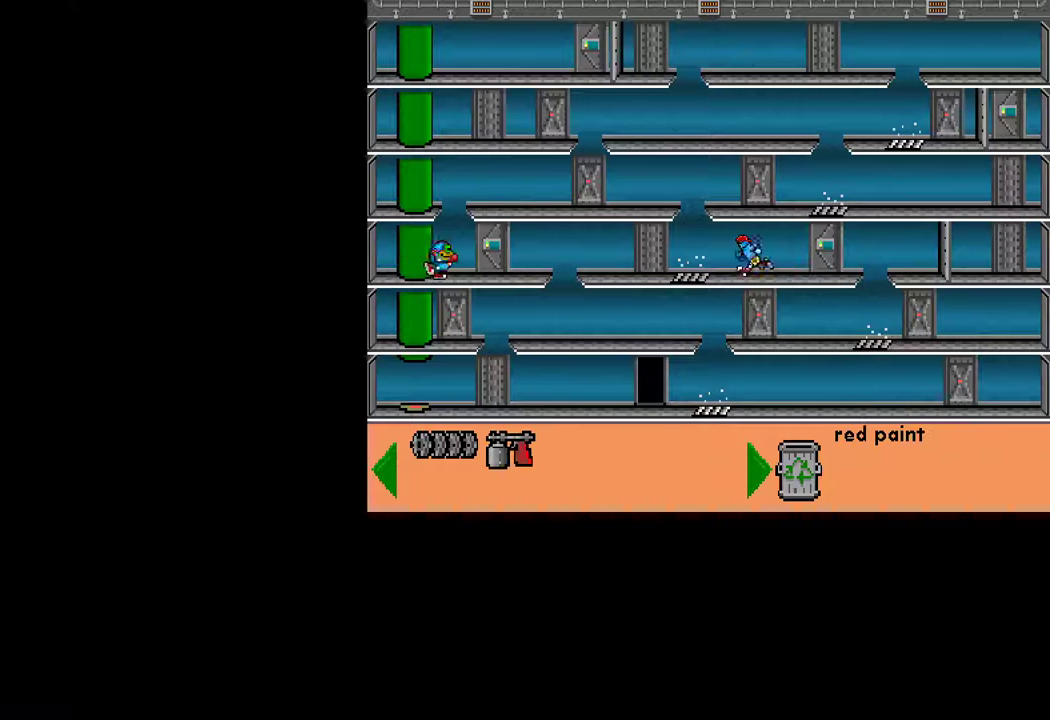
{"keys": ["ctrl", "left"], "mouse": [], "mouse_move": "still", "events": []}
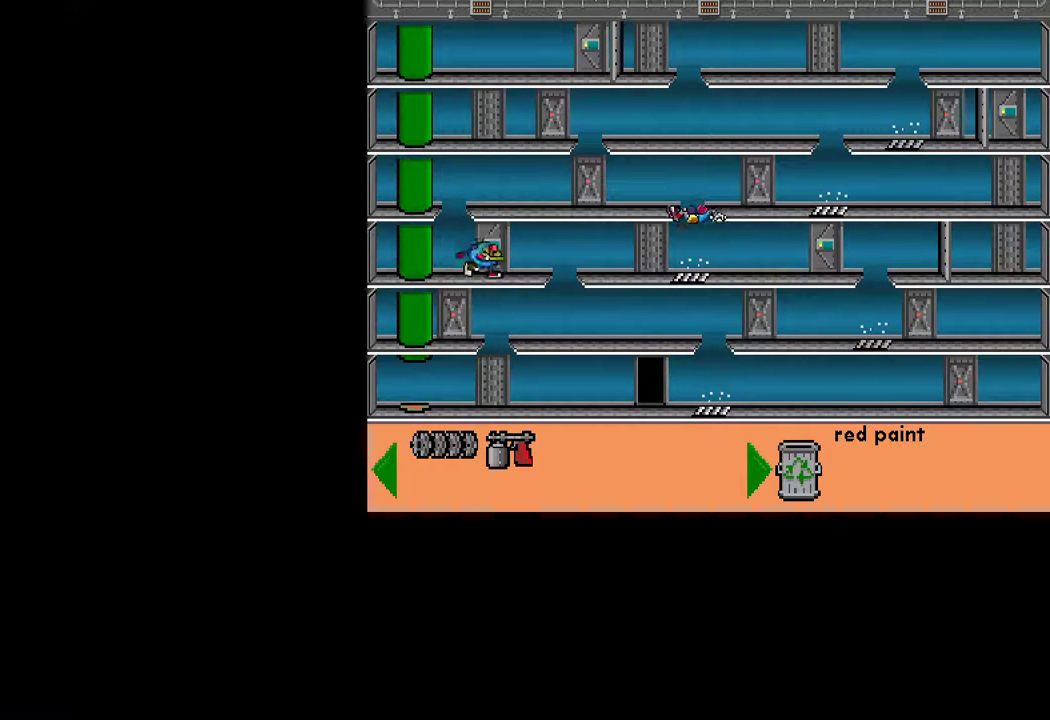
{"keys": ["ctrl", "right"], "mouse": [], "mouse_move": "still", "events": [[83, "ctrl", "up"], [83, "left", "up"], [400, "right", "down"], [500, "ctrl", "down"]]}
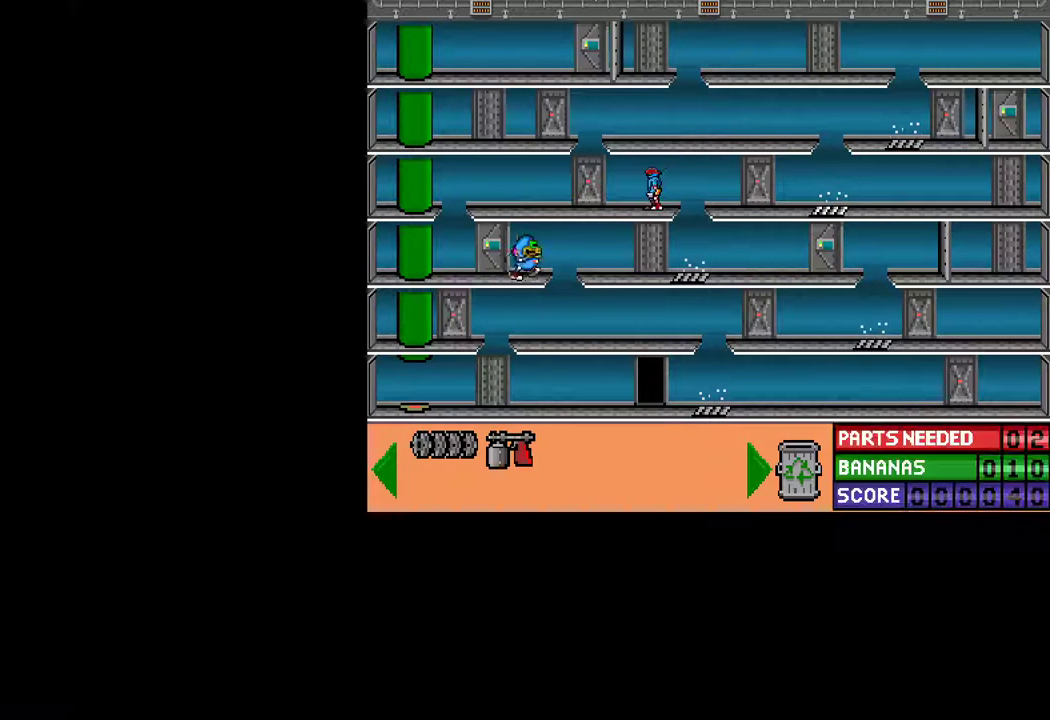
{"keys": ["ctrl", "right"], "mouse": [], "mouse_move": "still", "events": [[150, "up", "down"], [467, "up", "up"]]}
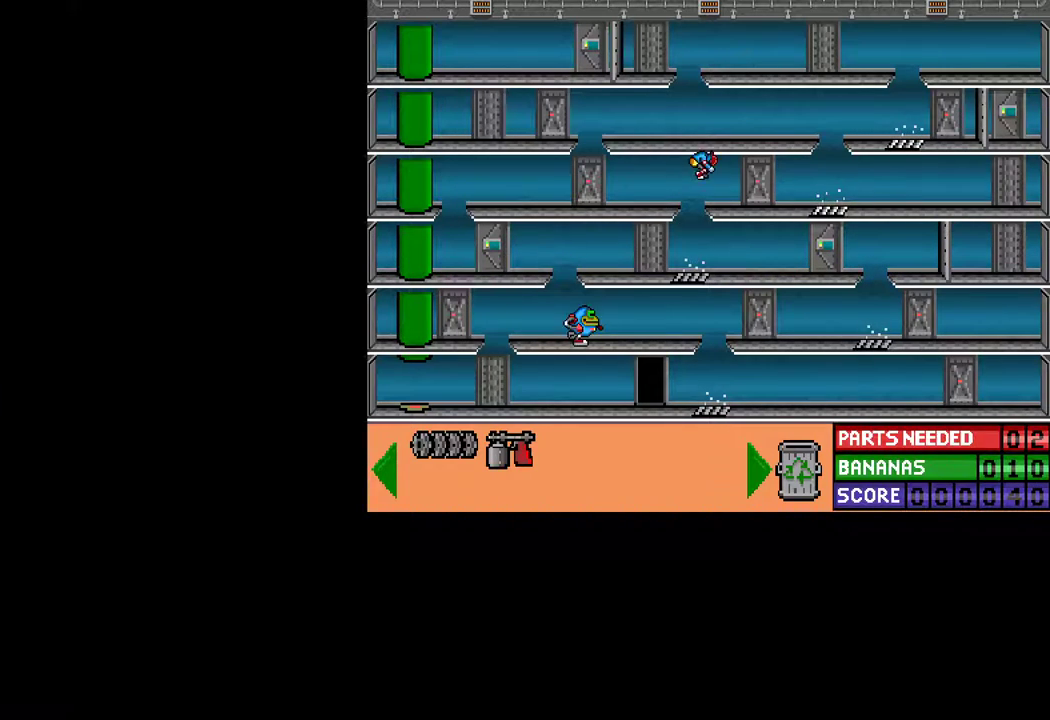
{"keys": ["ctrl", "right"], "mouse": [], "mouse_move": "still", "events": []}
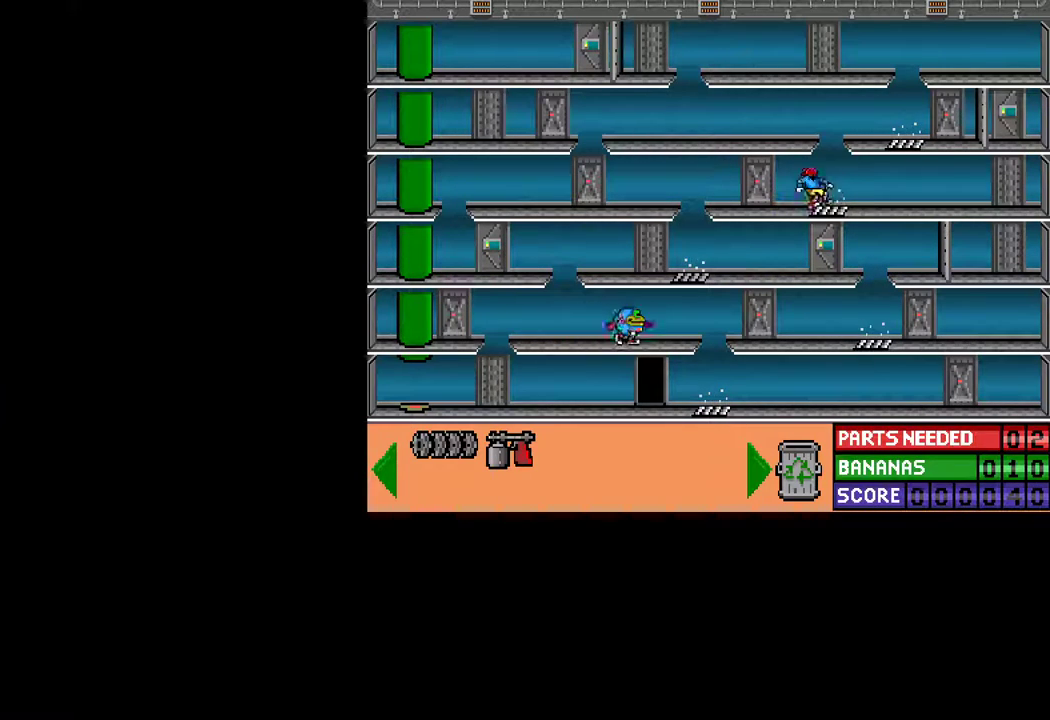
{"keys": ["ctrl", "right"], "mouse": [], "mouse_move": "still", "events": []}
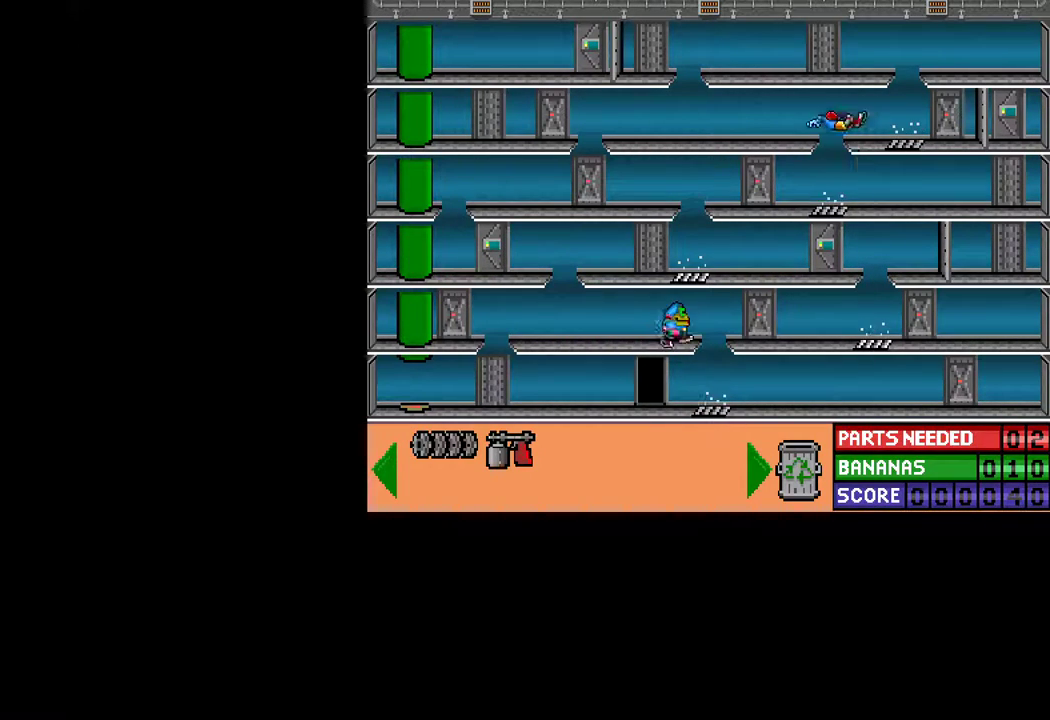
{"keys": ["ctrl", "right"], "mouse": [], "mouse_move": "still", "events": []}
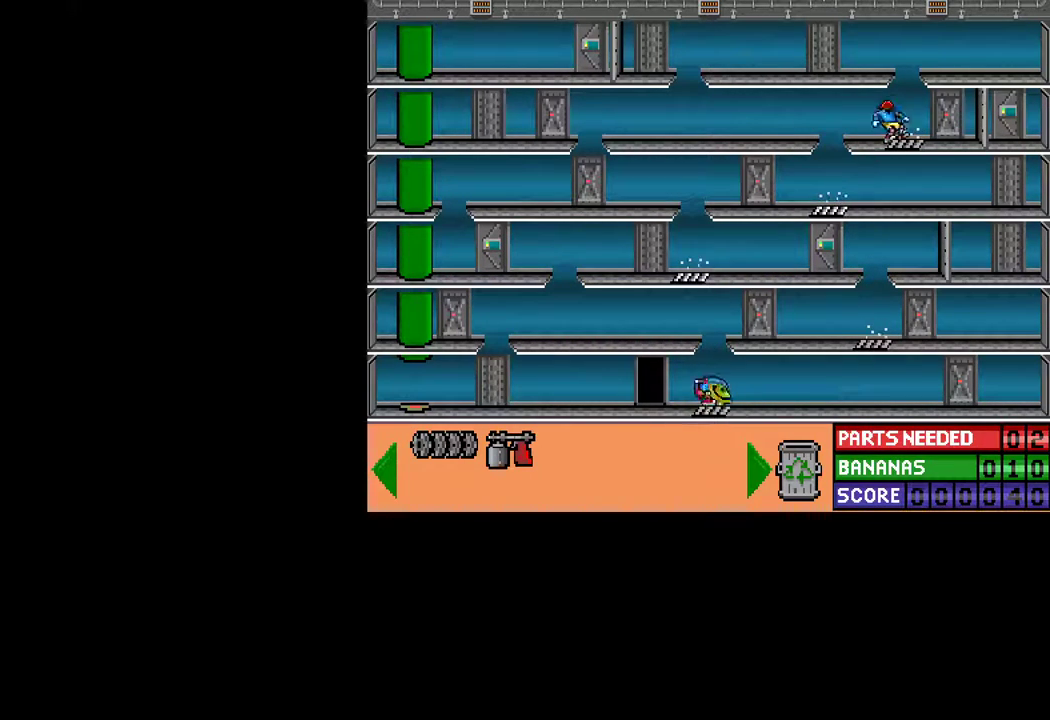
{"keys": [], "mouse": [], "mouse_move": "still", "events": [[333, "ctrl", "up"], [400, "right", "up"]]}
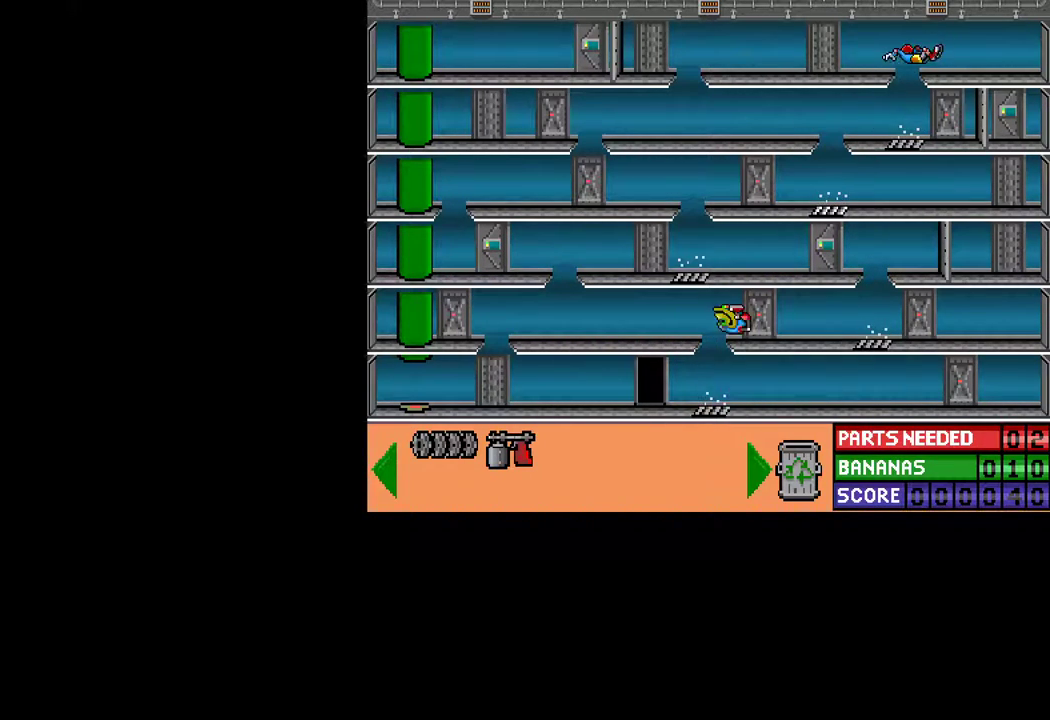
{"keys": ["left", "up"], "mouse": [], "mouse_move": "still", "events": [[33, "left", "down"], [450, "up", "down"]]}
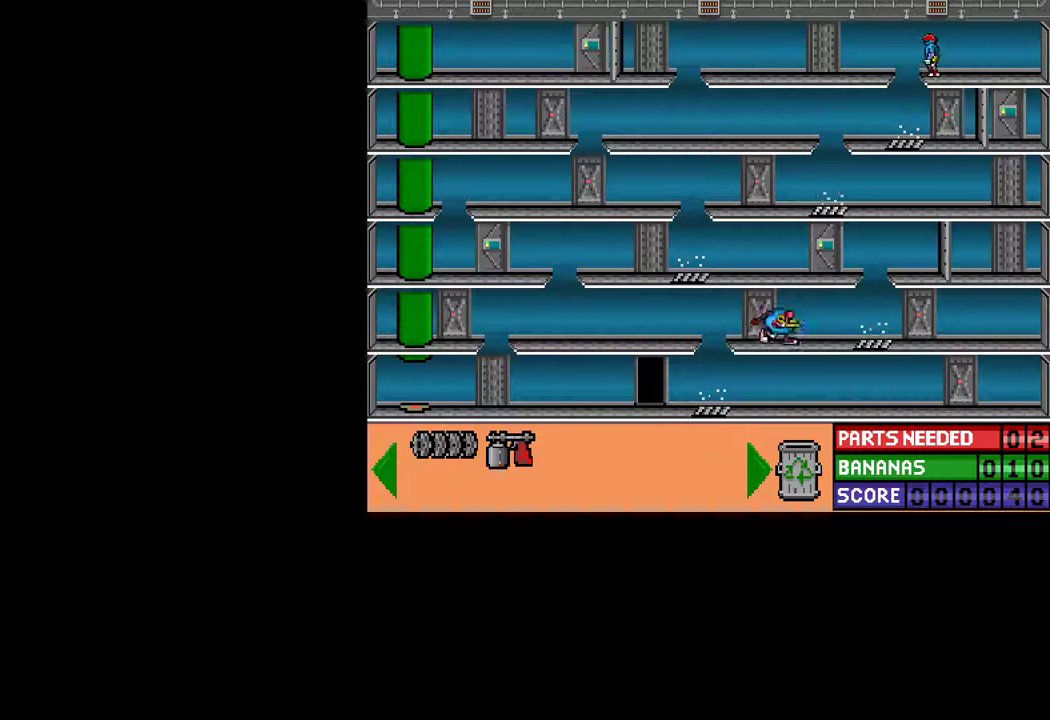
{"keys": ["ctrl", "left"], "mouse": [], "mouse_move": "still", "events": [[100, "ctrl", "down"], [183, "up", "up"], [333, "ctrl", "up"], [433, "ctrl", "down"]]}
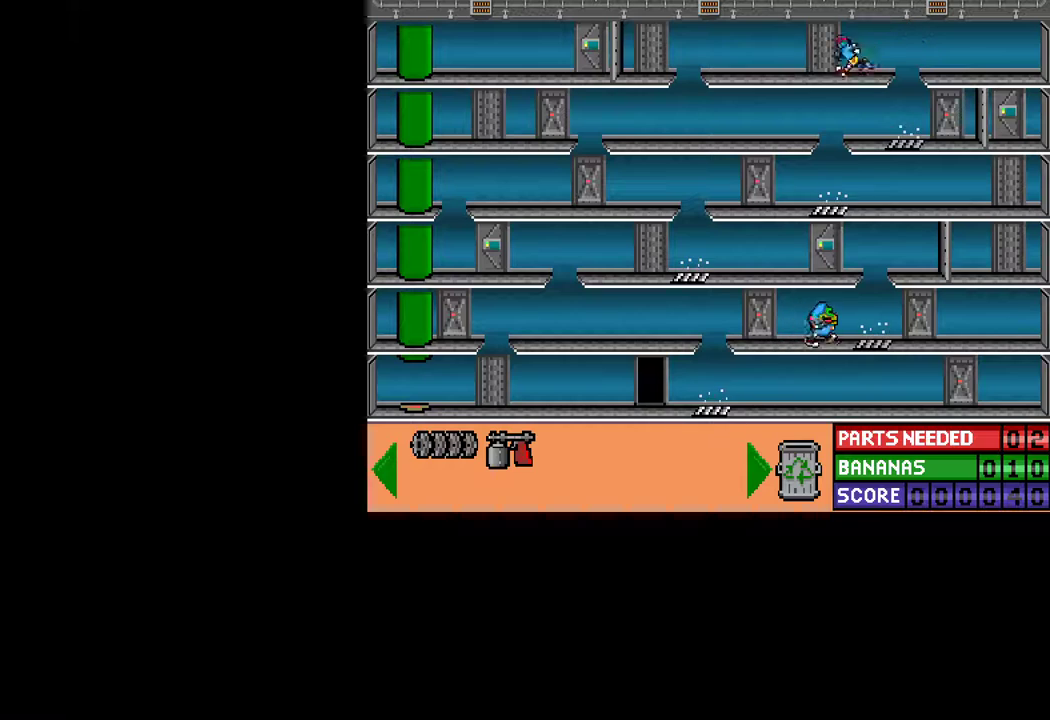
{"keys": ["ctrl", "left", "up"], "mouse": [], "mouse_move": "still", "events": [[433, "up", "down"]]}
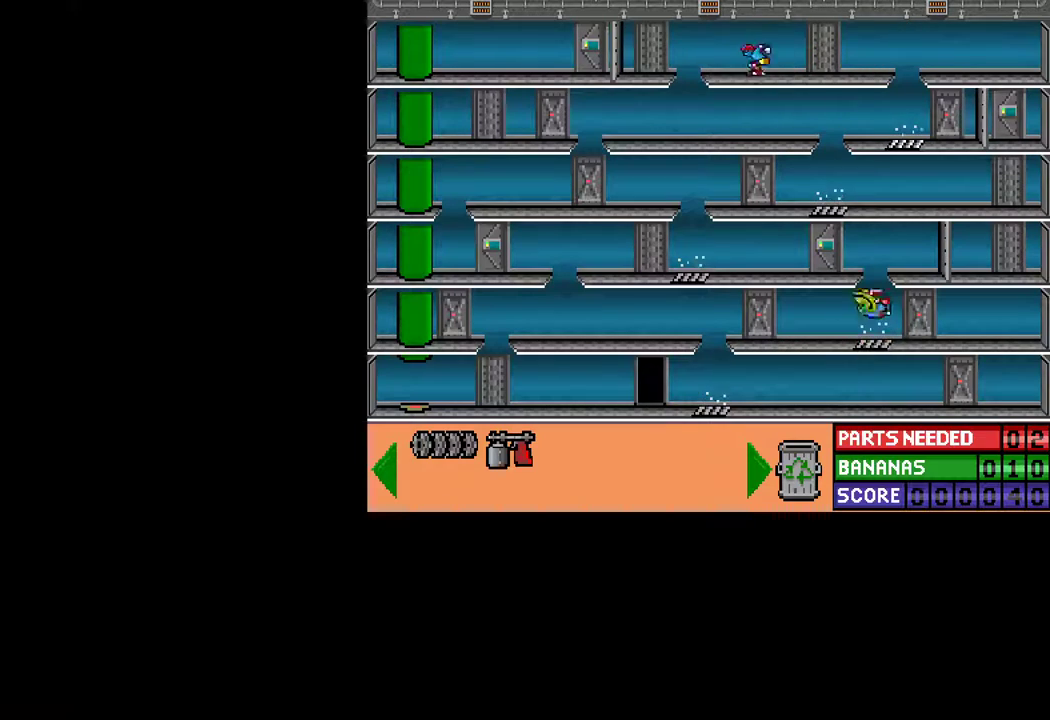
{"keys": ["ctrl", "right"], "mouse": [], "mouse_move": "still", "events": [[33, "up", "up"], [217, "ctrl", "up"], [217, "left", "up"], [450, "right", "down"], [500, "ctrl", "down"]]}
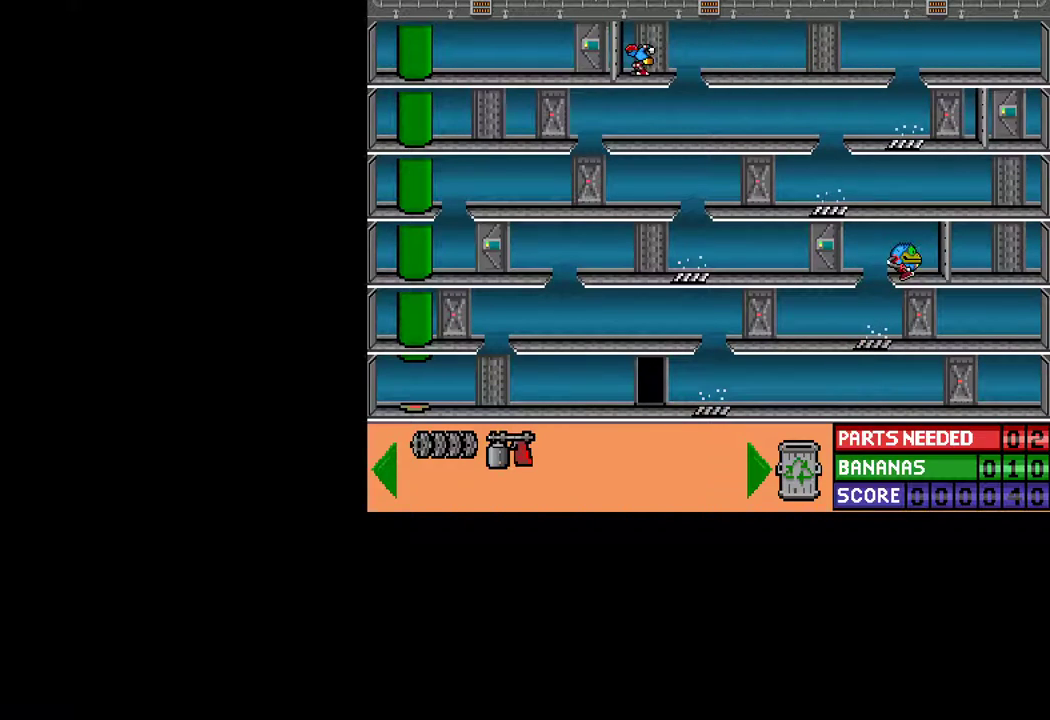
{"keys": [], "mouse": [], "mouse_move": "still", "events": [[417, "right", "up"], [467, "ctrl", "up"]]}
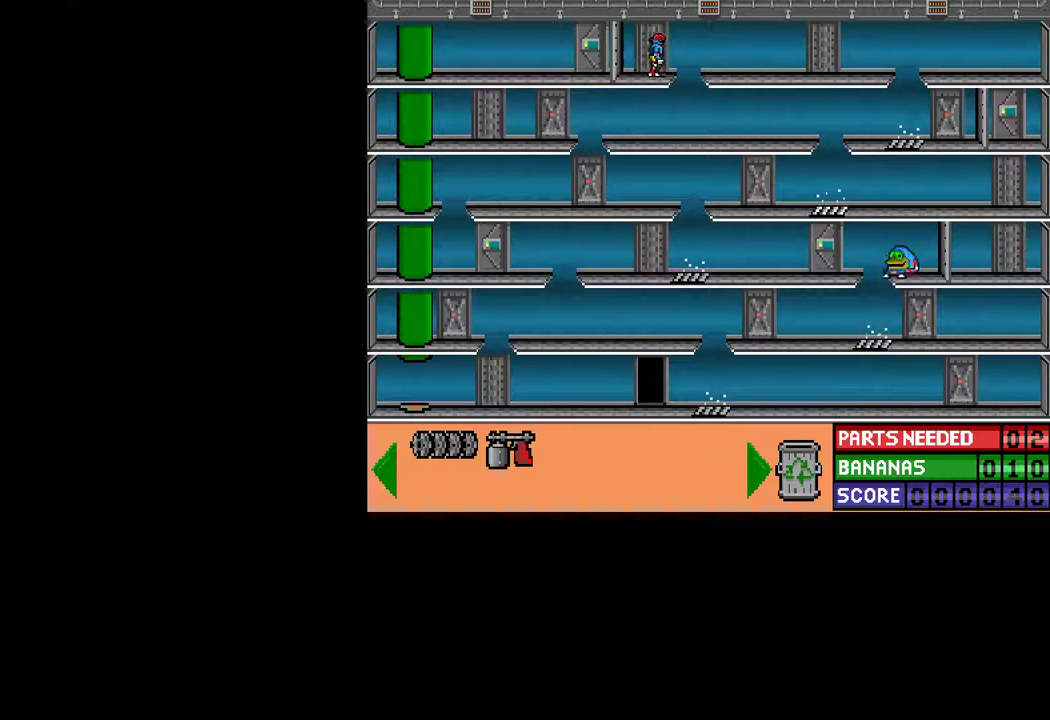
{"keys": [], "mouse": [], "mouse_move": "still", "events": [[17, "up", "down"], [117, "up", "up"]]}
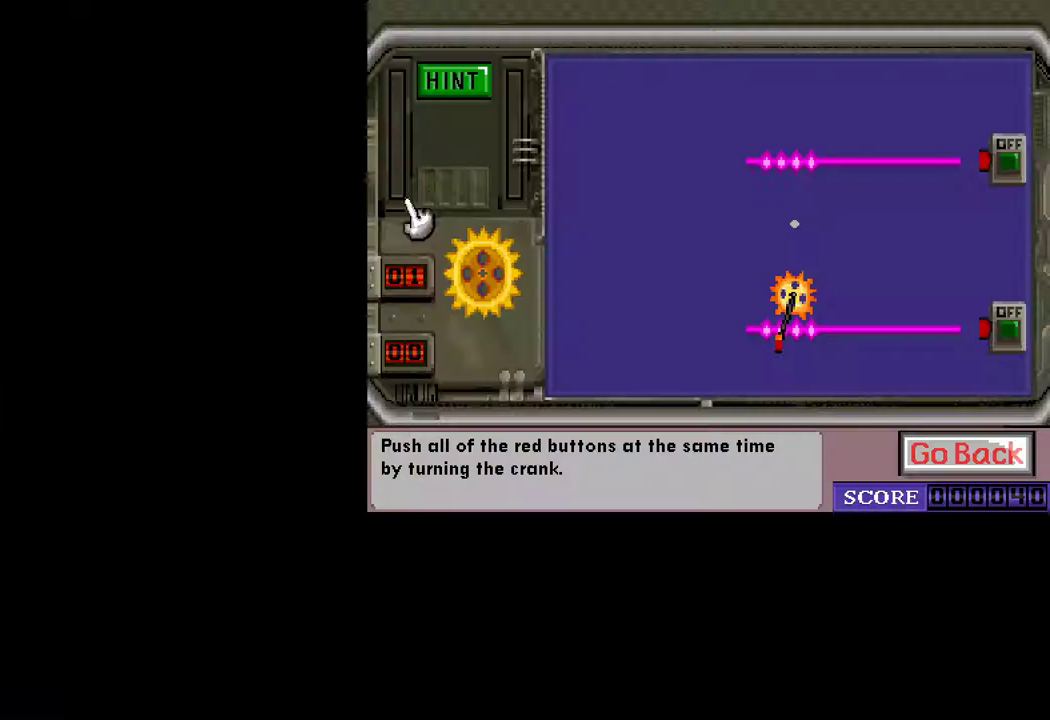
{"keys": [], "mouse": ["left"], "mouse_move": "still", "events": [[500, "mouse_left", "down"]]}
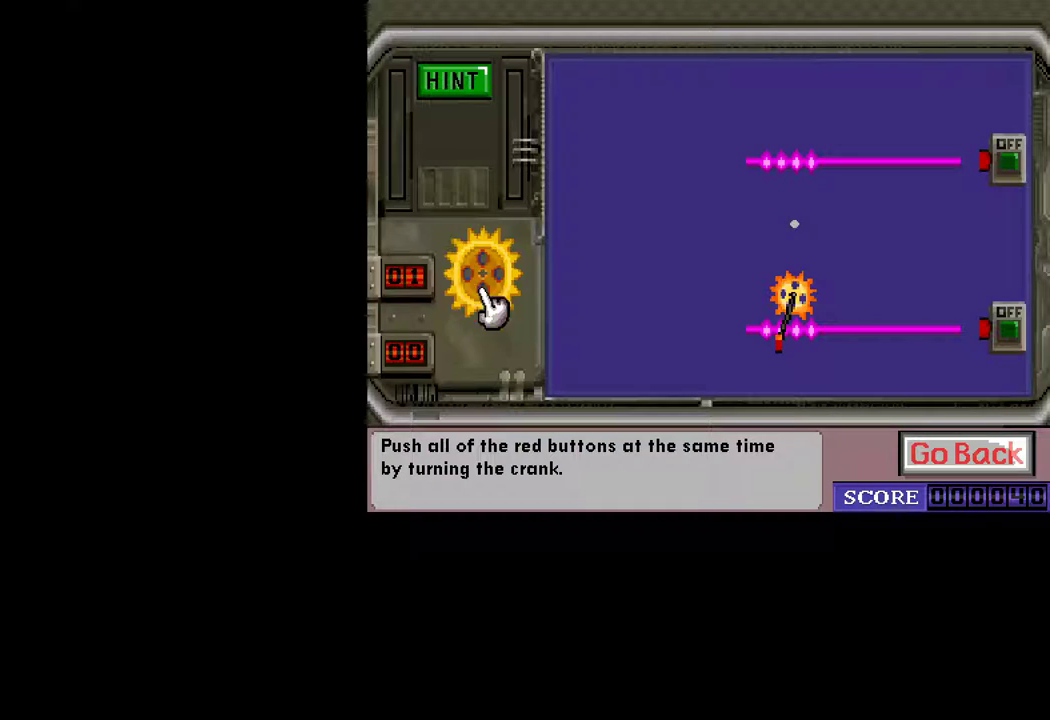
{"keys": [], "mouse": [], "mouse_move": "still", "events": [[50, "mouse_left", "up"]]}
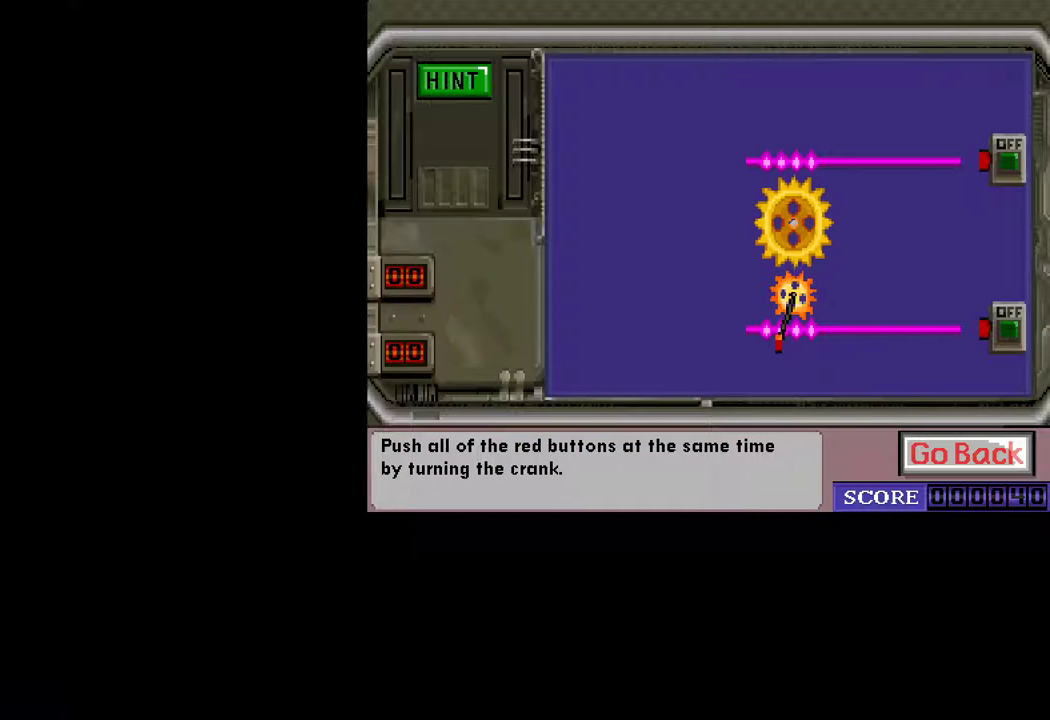
{"keys": [], "mouse": ["left"], "mouse_move": "still", "events": [[17, "mouse_left", "down"], [67, "mouse_left", "up"], [483, "mouse_left", "down"]]}